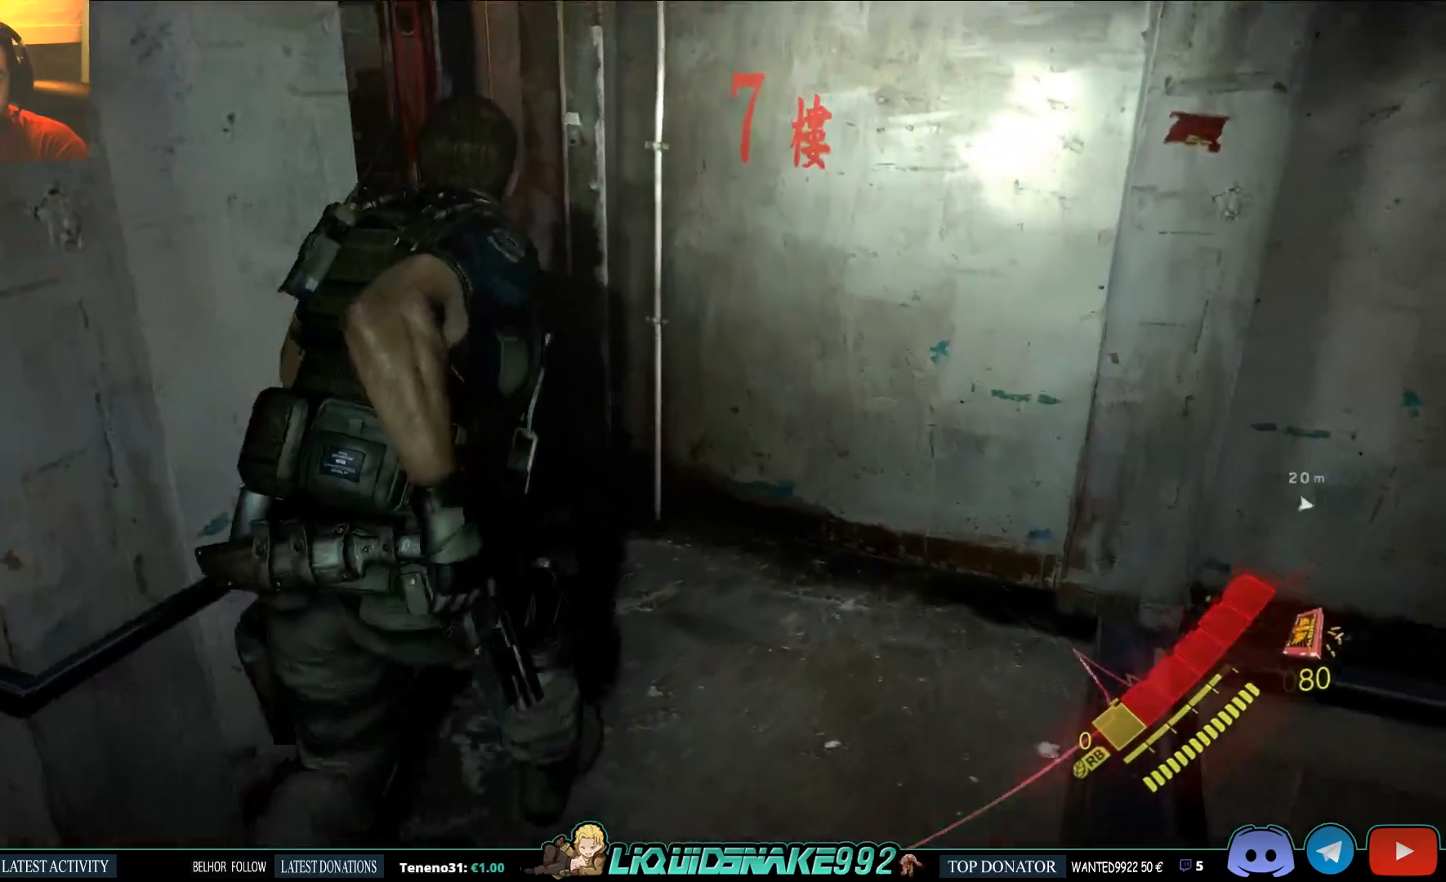
Gameplay with a controller (PlayStation layout); each line is a JSON object with the inputs held at the frame after it. "events" lists button and stick changes between this image and that frame as [ms after this image, input, new state], when the widget could be followed in between.
{"buttons": [], "left_stick": "up", "right_stick": "right", "events": [[33, "right_stick", "right"]]}
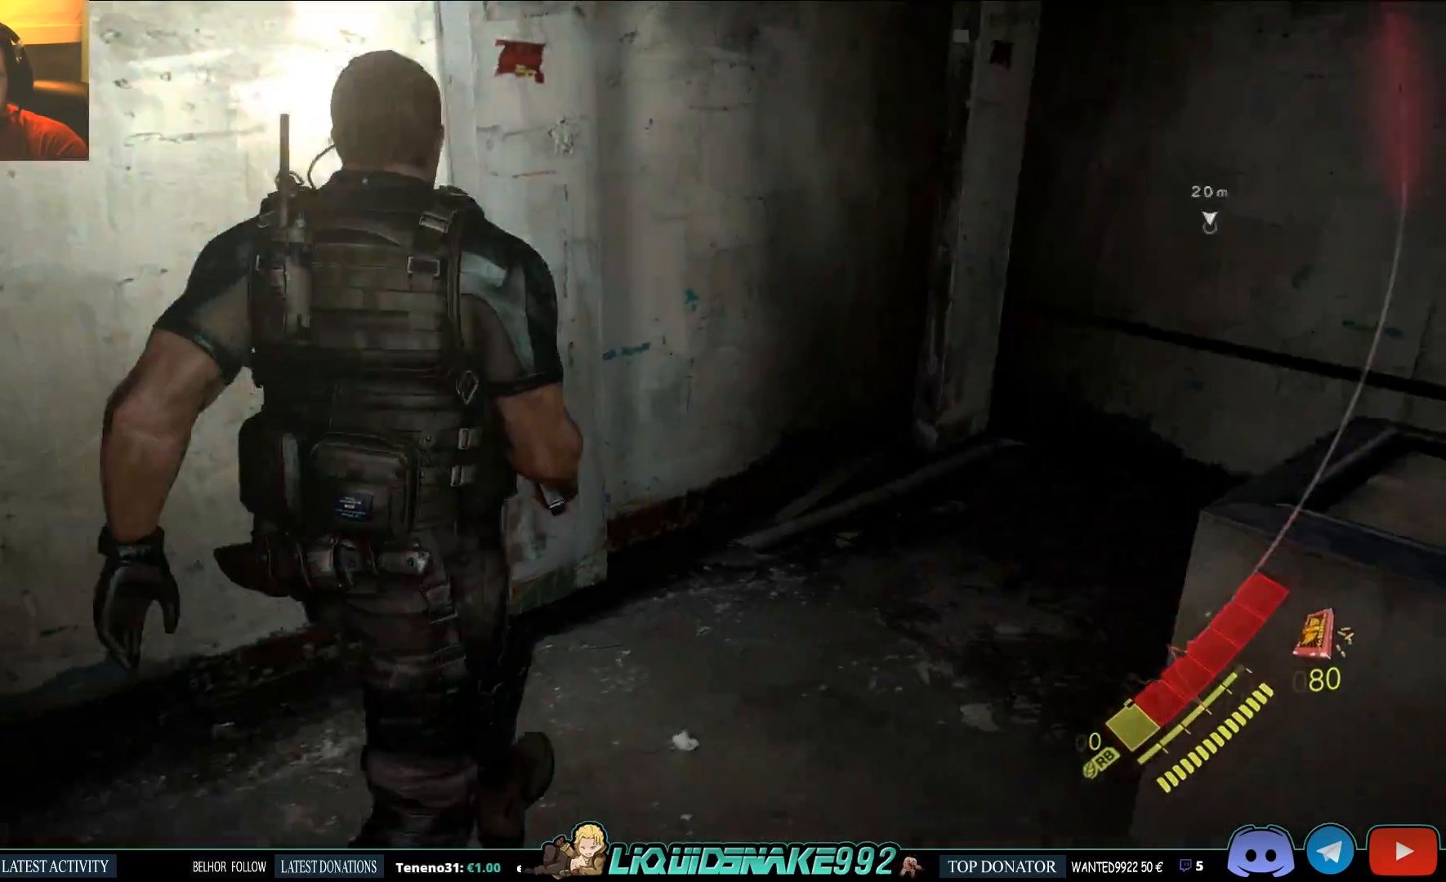
{"buttons": [], "left_stick": "down-left", "right_stick": "left", "events": [[300, "right_stick", "left"], [350, "left_stick", "center"], [450, "left_stick", "down-left"]]}
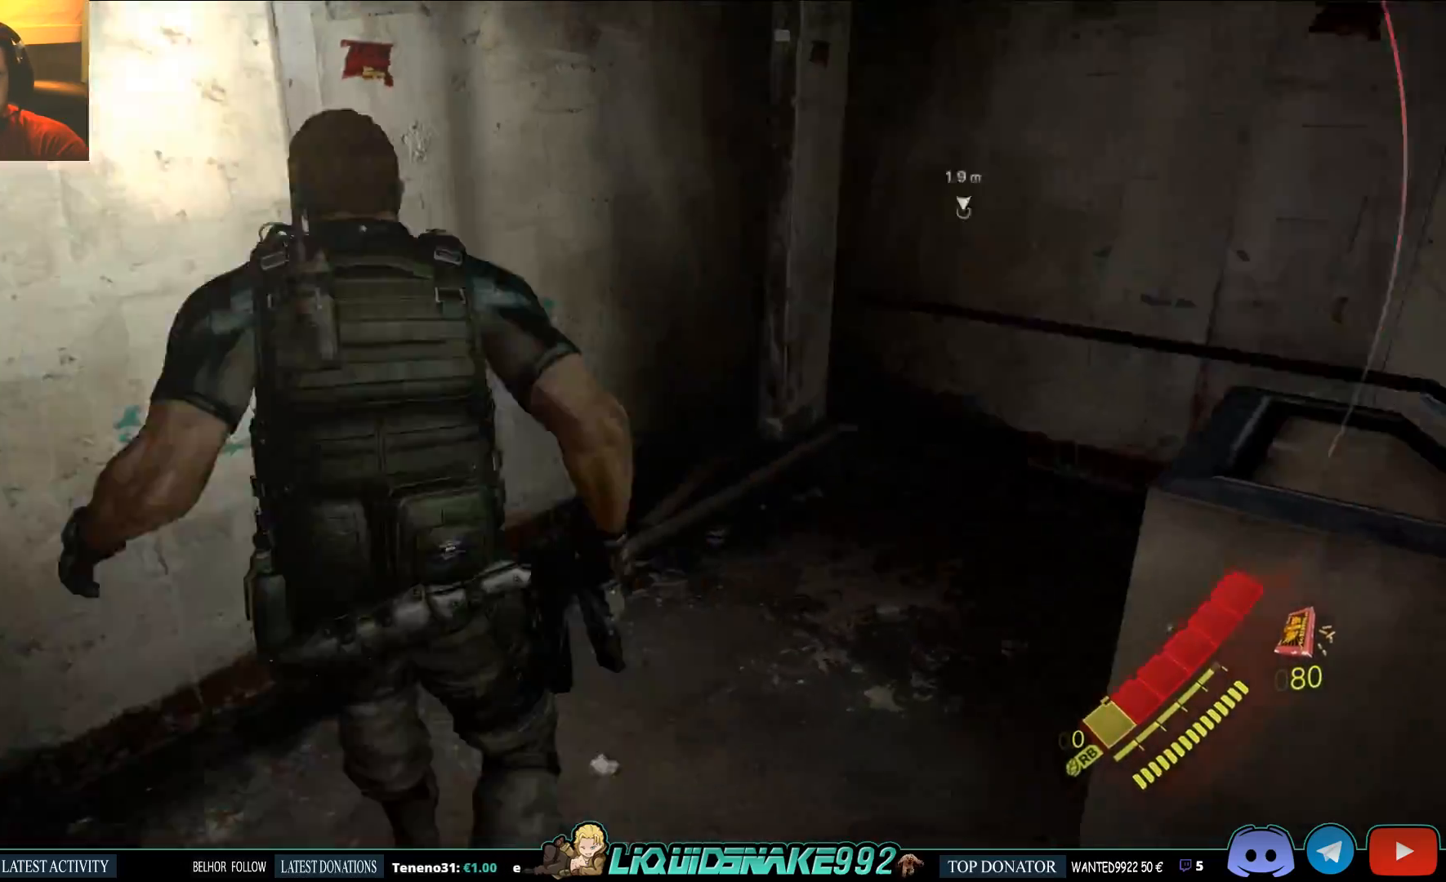
{"buttons": [], "left_stick": "left", "right_stick": "up-left", "events": [[283, "left_stick", "left"], [500, "right_stick", "up-left"]]}
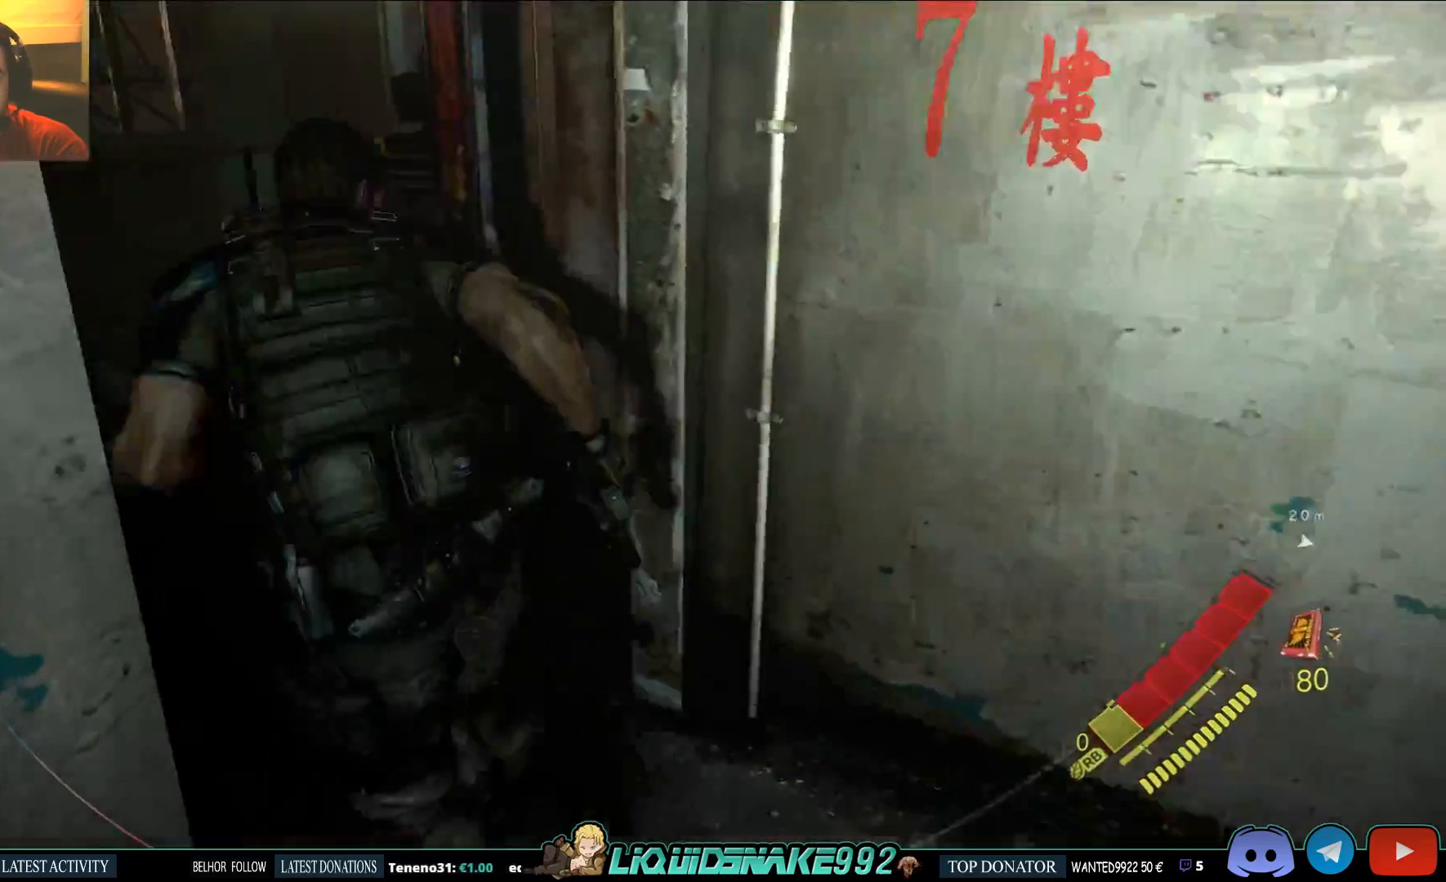
{"buttons": [], "left_stick": "up-left", "right_stick": "up-right", "events": [[50, "left_stick", "up-left"], [350, "right_stick", "up-right"]]}
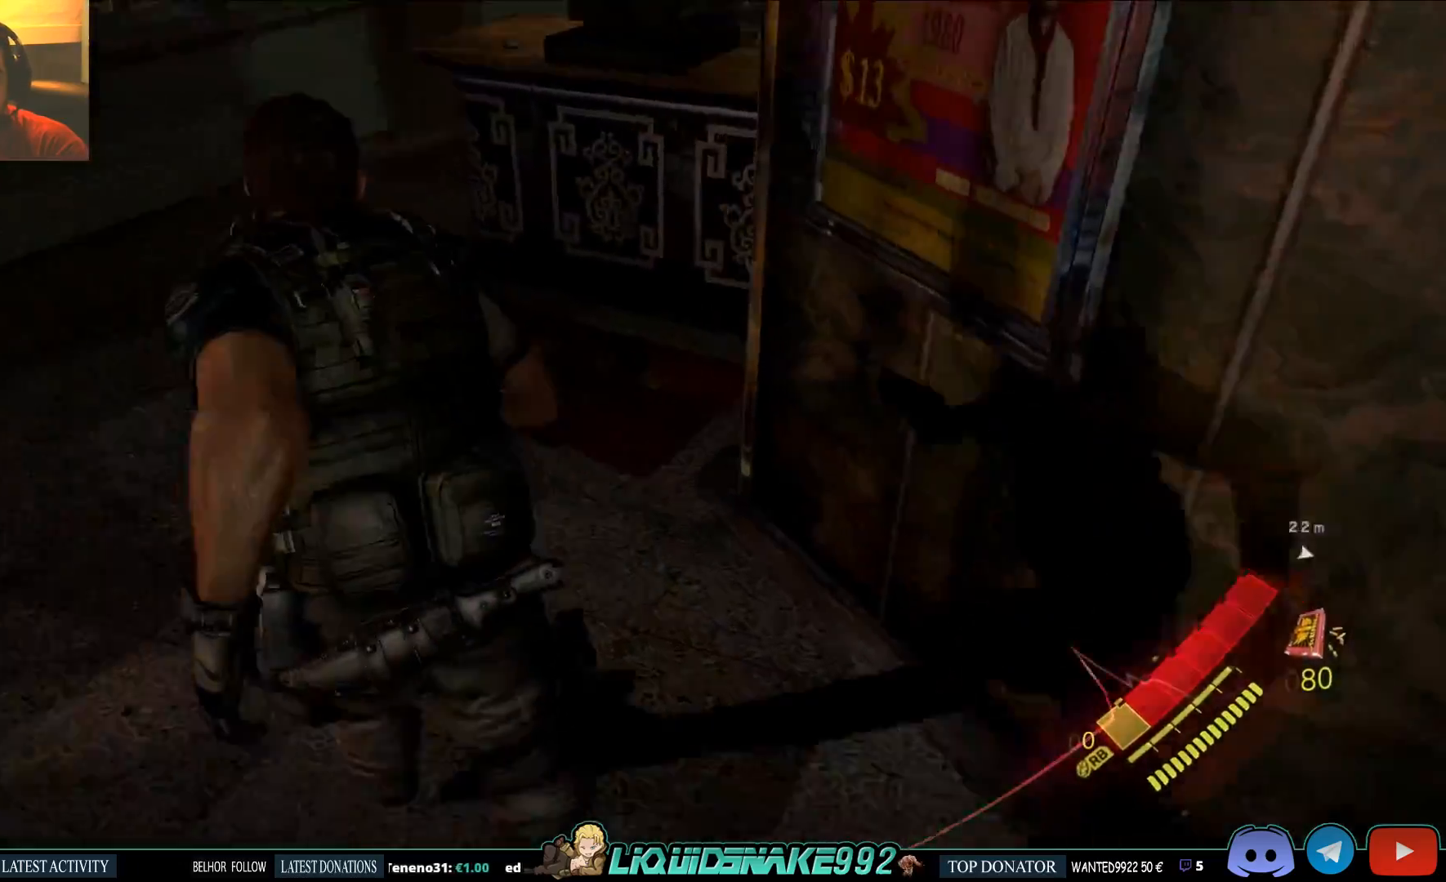
{"buttons": [], "left_stick": "up-left", "right_stick": "center", "events": [[133, "right_stick", "center"], [350, "right_stick", "up-right"], [500, "right_stick", "center"]]}
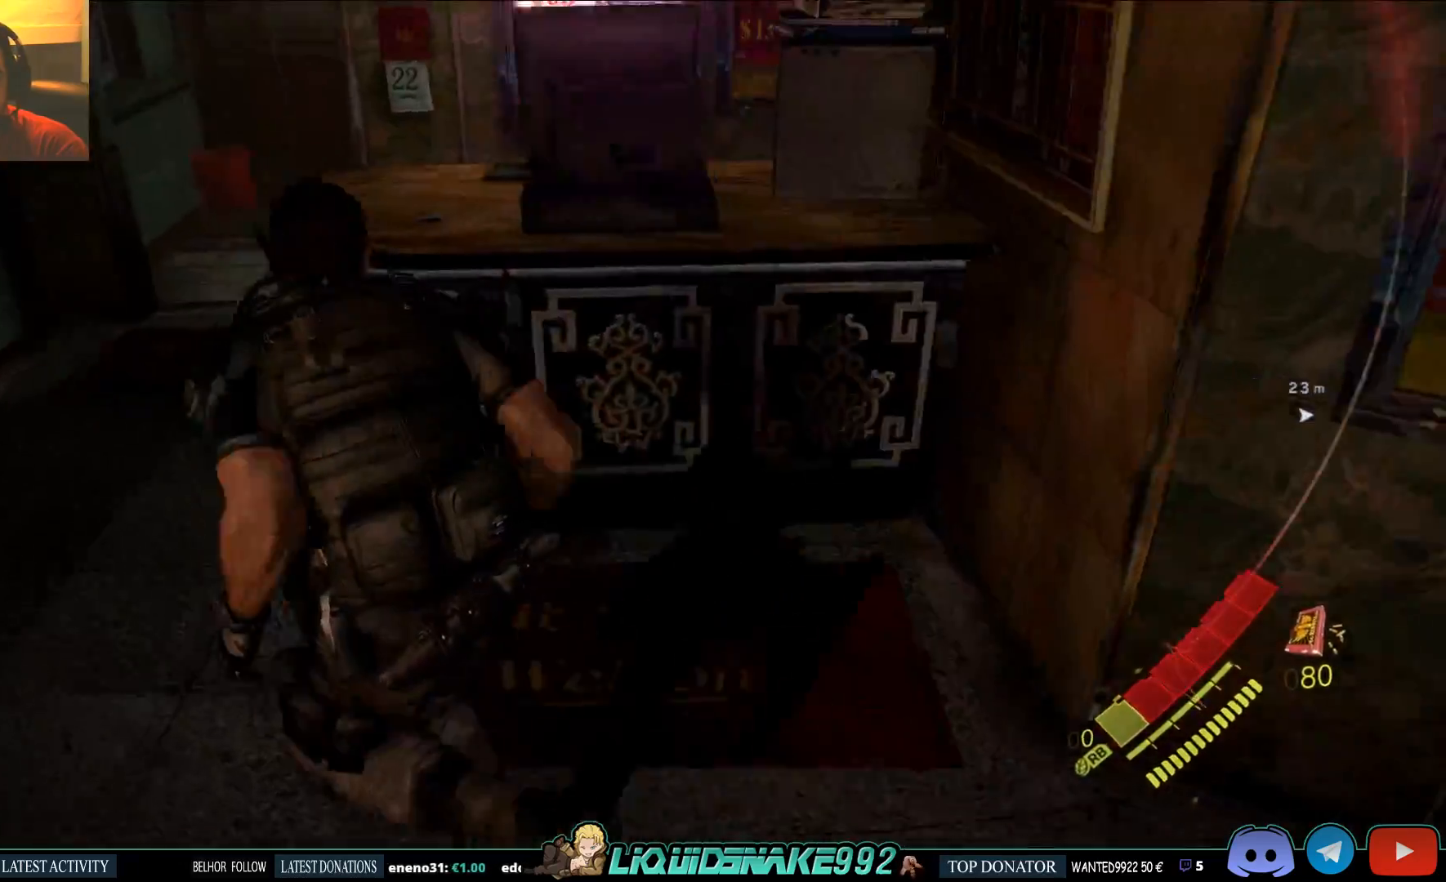
{"buttons": [], "left_stick": "up-left", "right_stick": "right", "events": [[200, "right_stick", "right"]]}
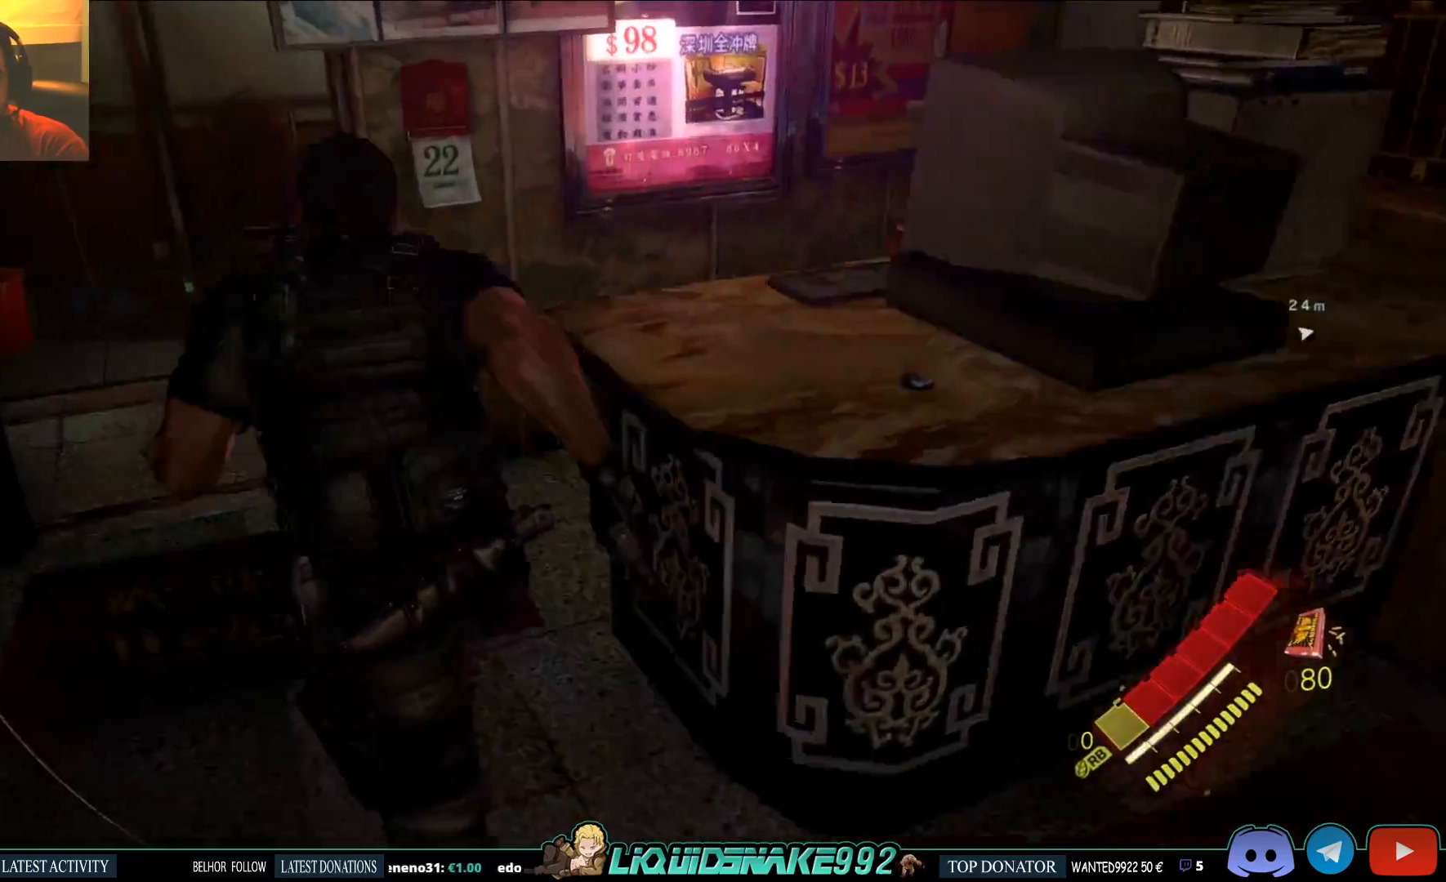
{"buttons": [], "left_stick": "up-left", "right_stick": "right", "events": []}
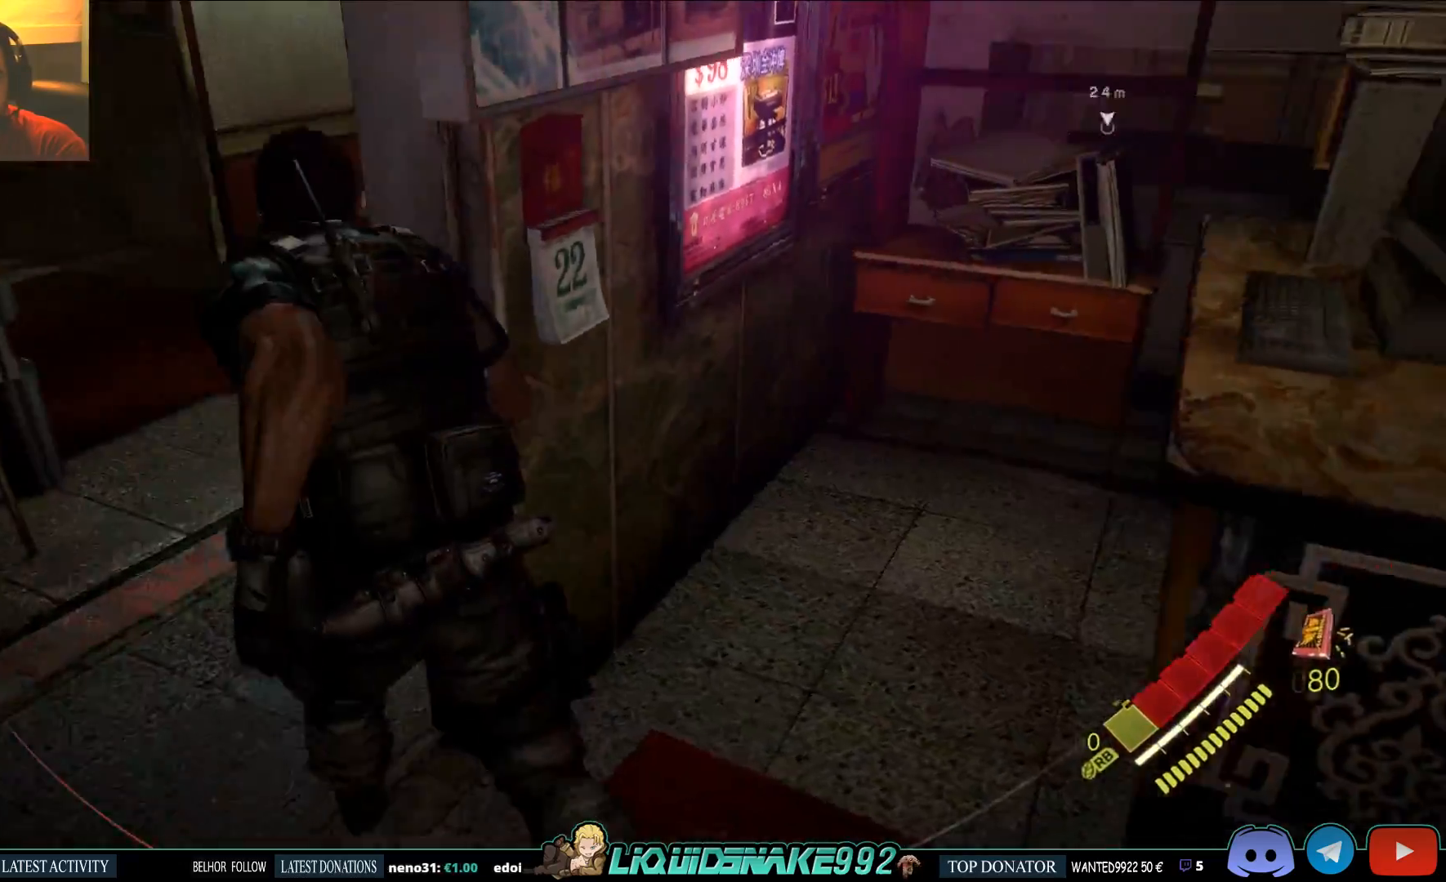
{"buttons": [], "left_stick": "up-left", "right_stick": "right", "events": []}
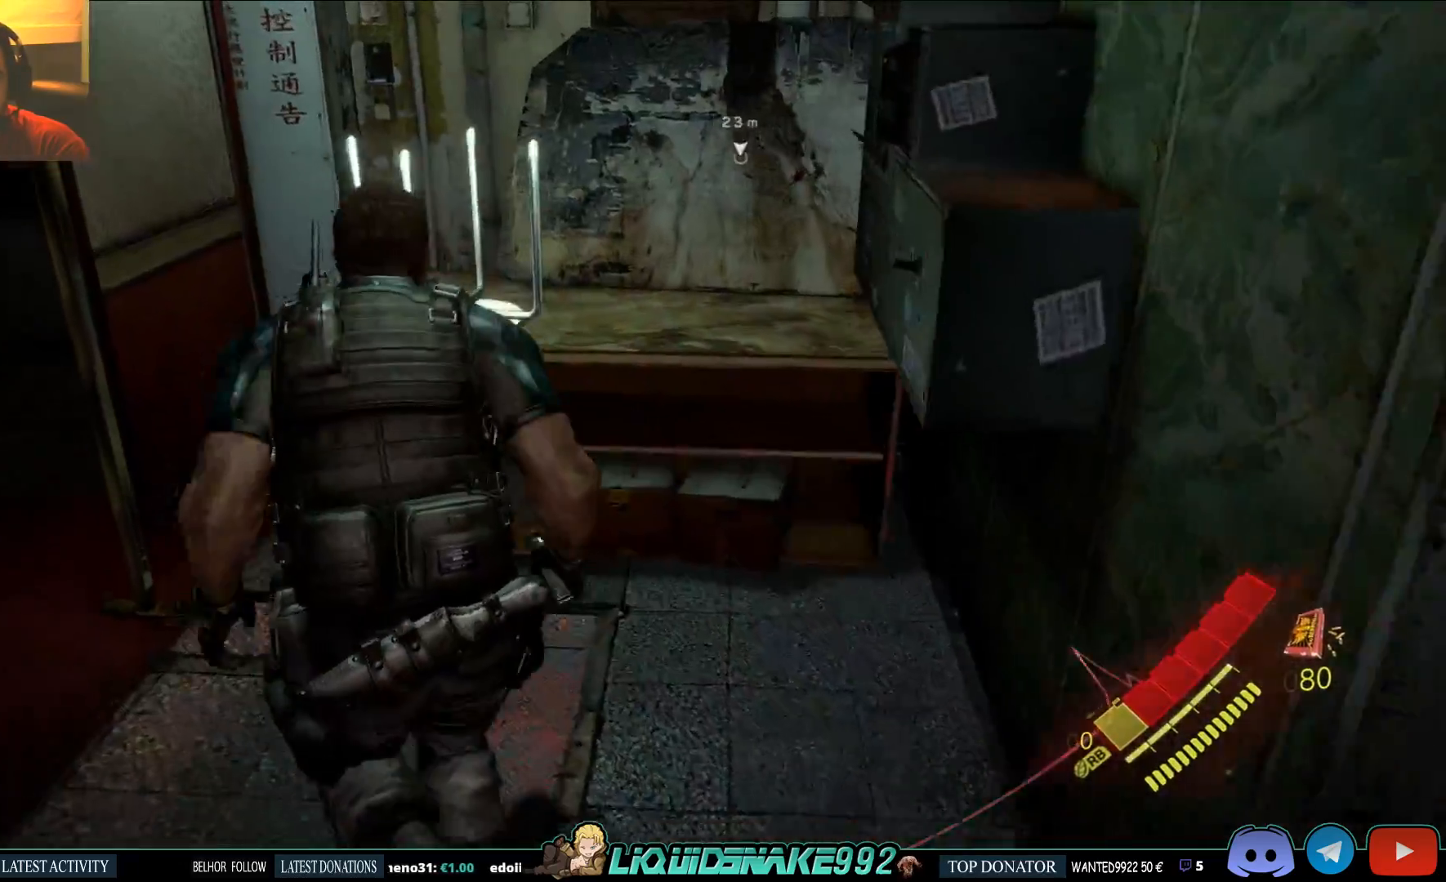
{"buttons": [], "left_stick": "up-left", "right_stick": "right", "events": [[183, "right_stick", "left"], [367, "right_stick", "center"], [417, "right_stick", "right"]]}
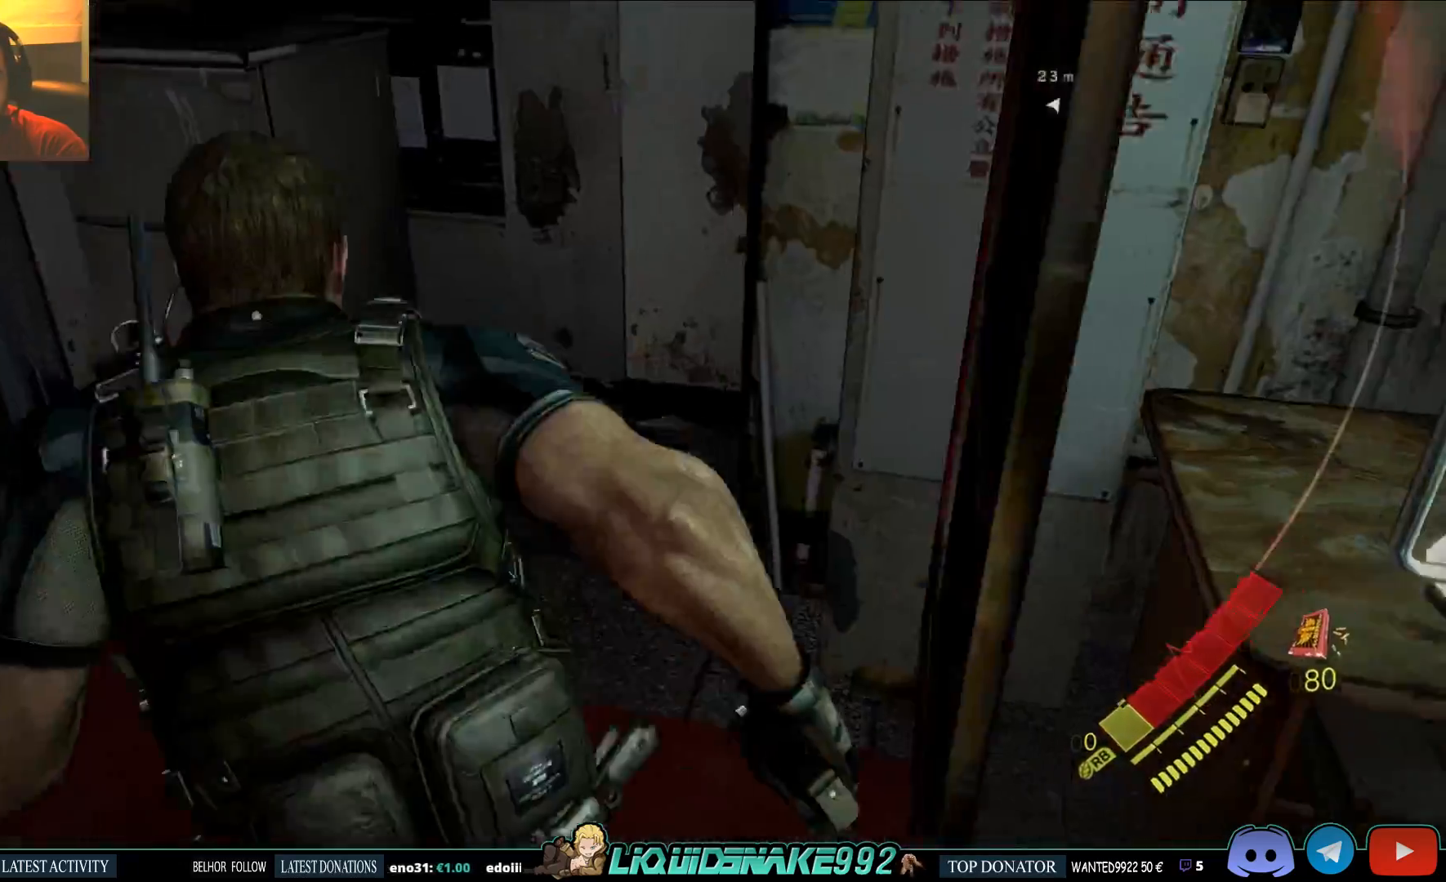
{"buttons": [], "left_stick": "up-left", "right_stick": "left", "events": [[50, "right_stick", "center"], [300, "right_stick", "left"]]}
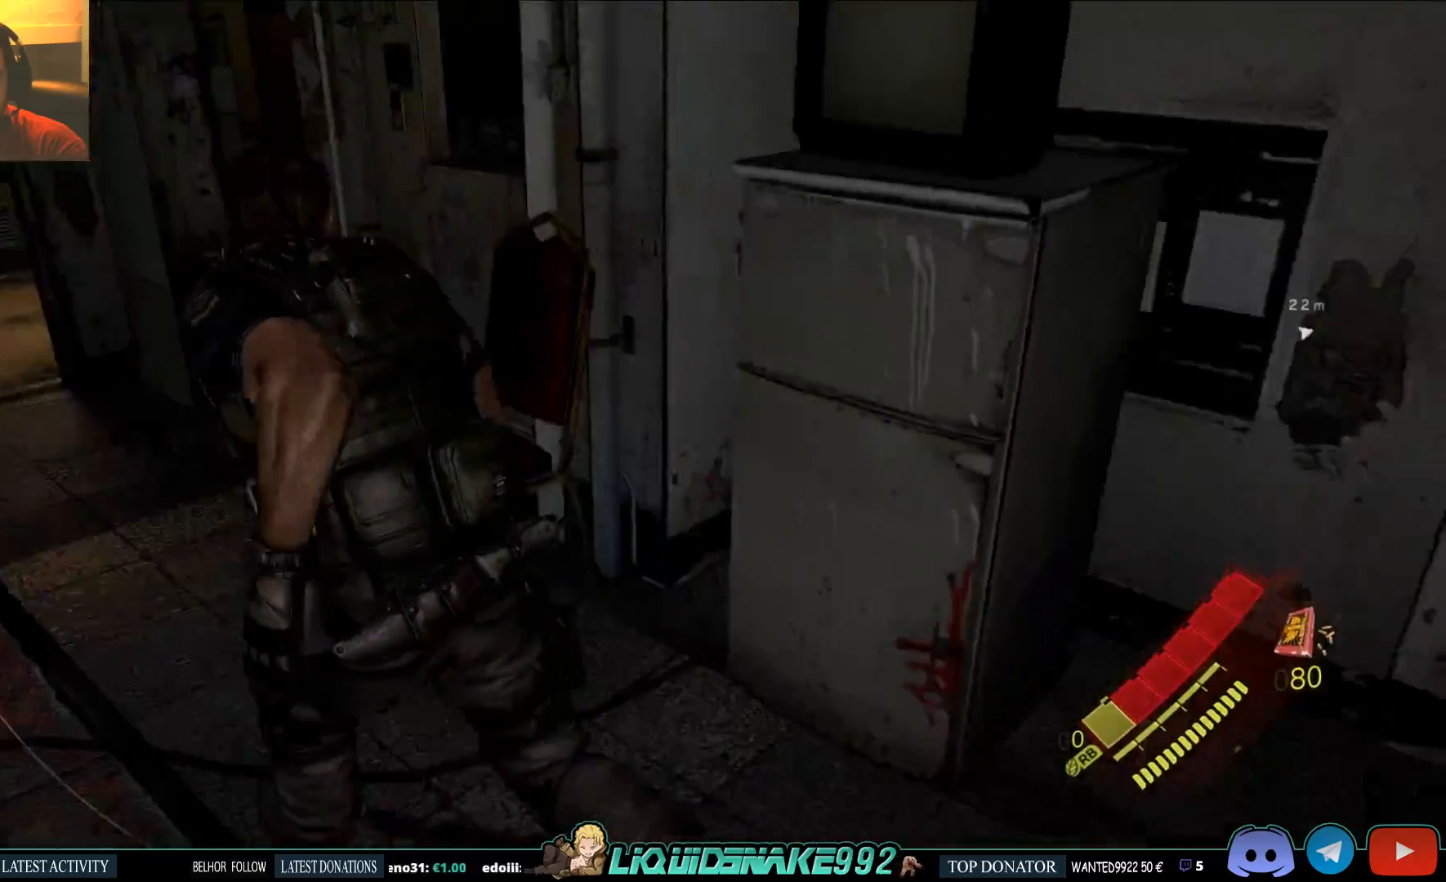
{"buttons": [], "left_stick": "up-left", "right_stick": "up-left", "events": [[67, "right_stick", "up-left"]]}
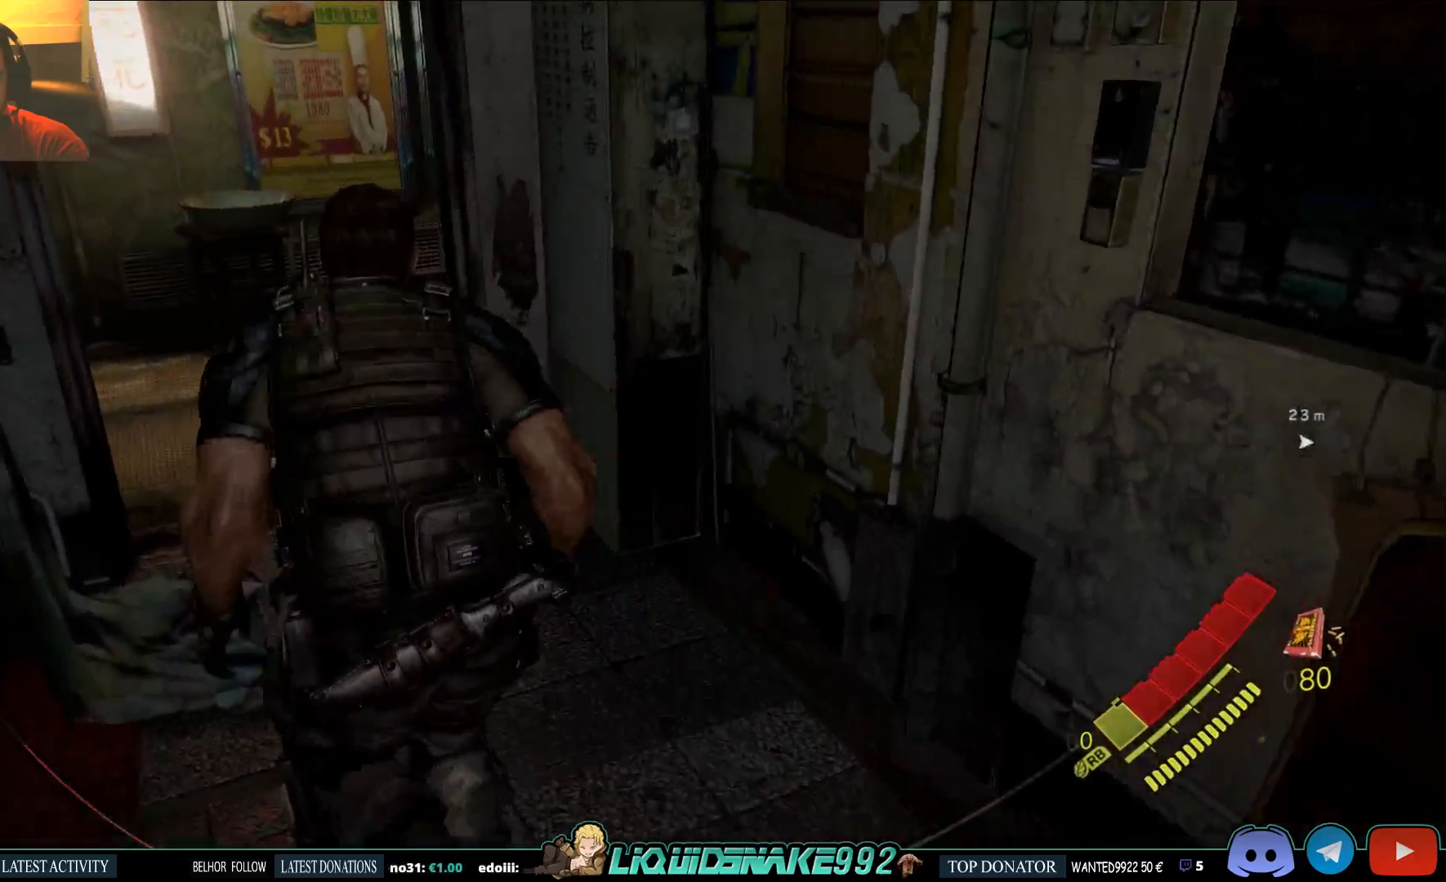
{"buttons": [], "left_stick": "up-left", "right_stick": "center", "events": [[100, "right_stick", "center"]]}
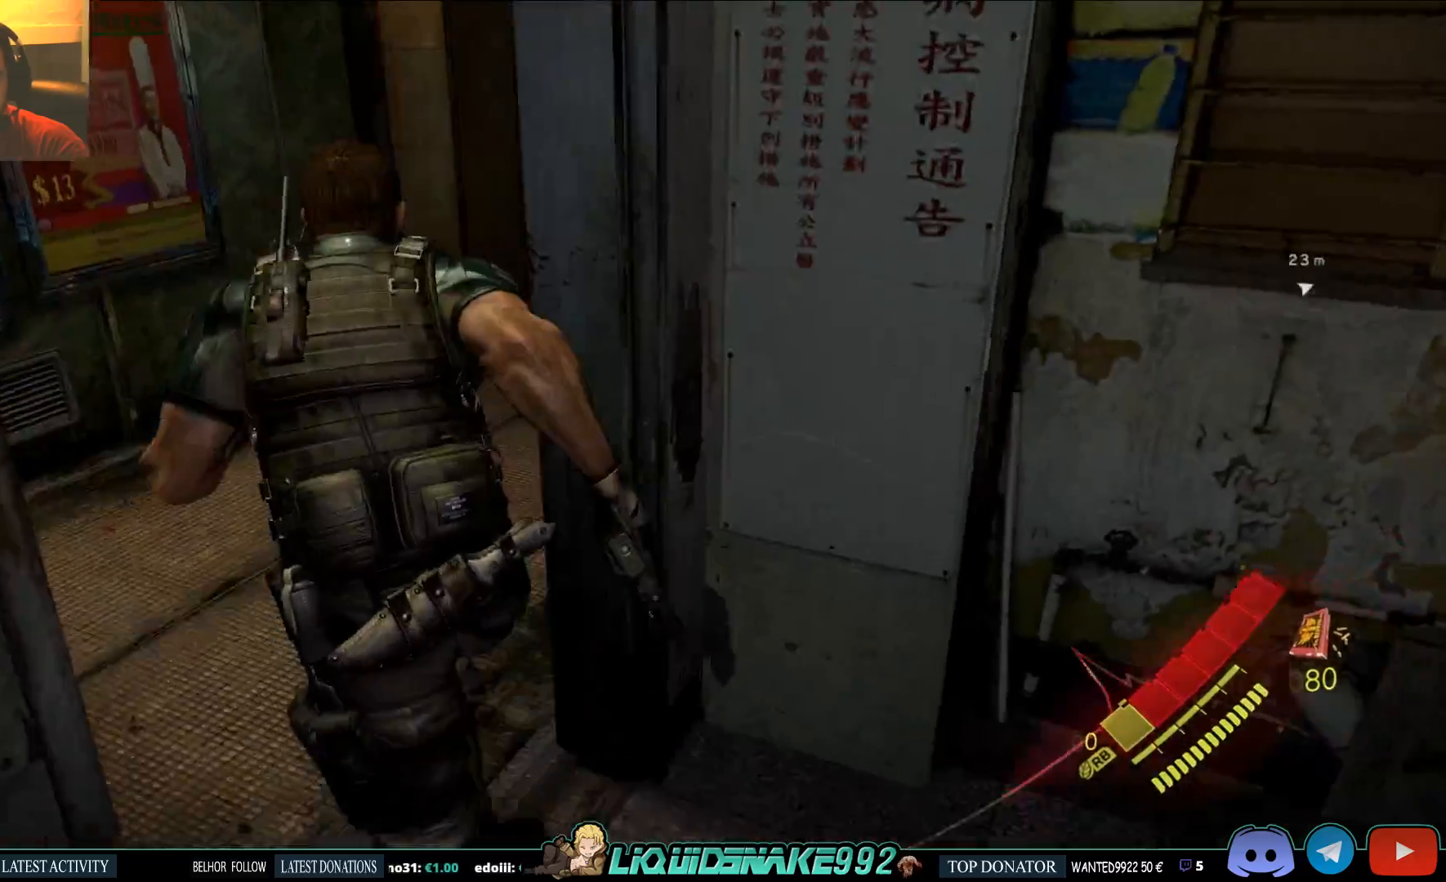
{"buttons": [], "left_stick": "up-left", "right_stick": "up", "events": [[133, "right_stick", "right"], [333, "right_stick", "up"]]}